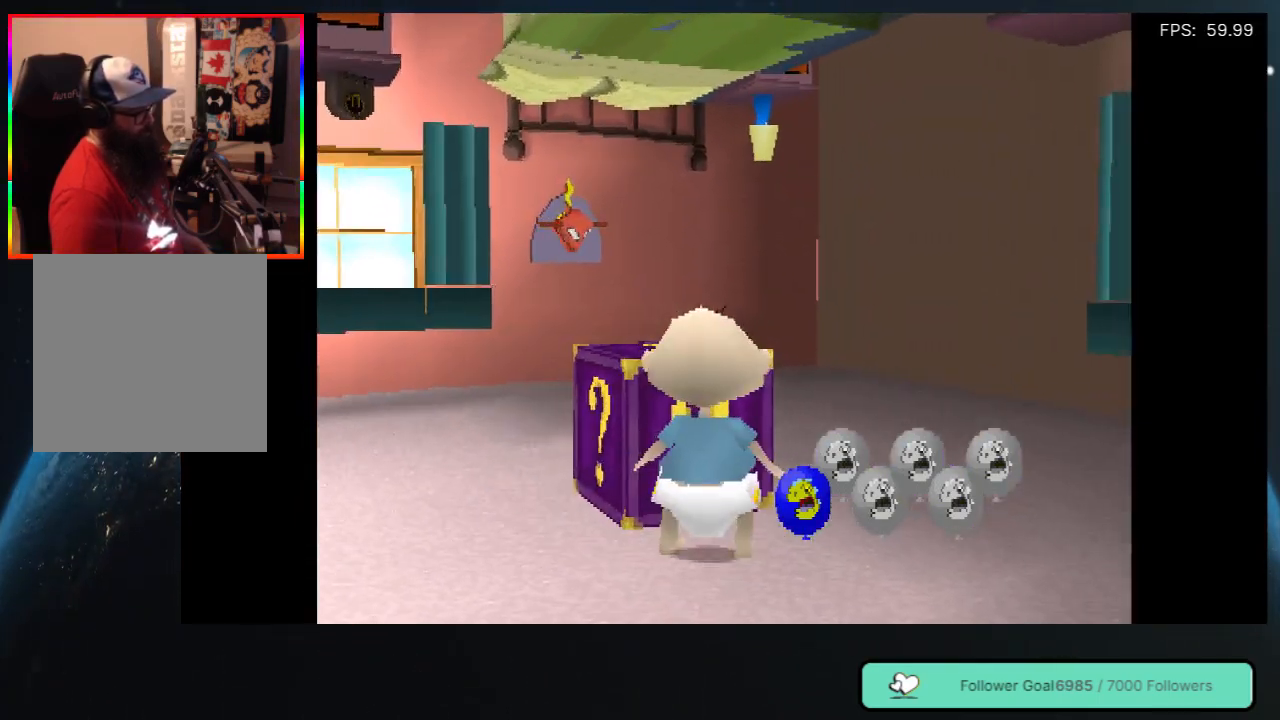
Gameplay with a controller (Xbox layout); each line is a JSON object with the inputs held at the frame after it. "events" lists button and stick changes between this image and that frame as [ms after this image, input, new state], when the widget could be followed in between. Not read: L3 R3.
{"buttons": [], "left_stick": "center", "right_stick": "center", "events": [[133, "Y", "down"], [300, "Y", "up"]]}
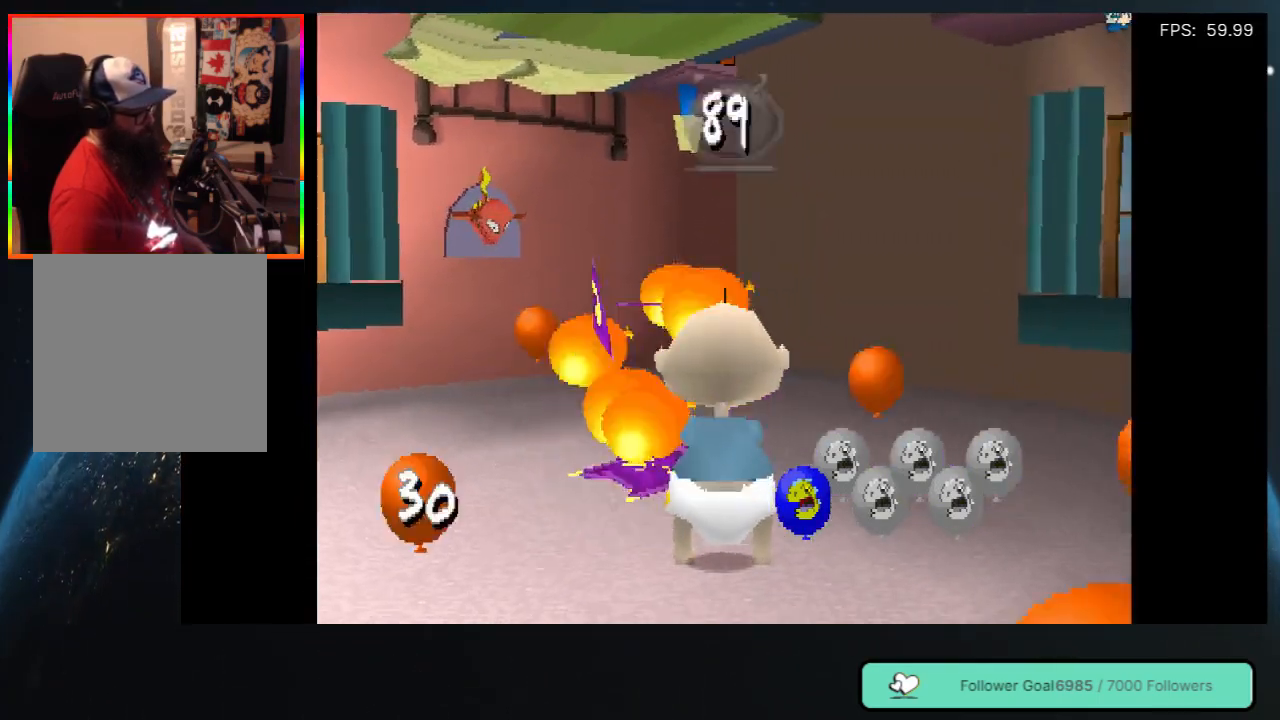
{"buttons": ["DPAD_LEFT"], "left_stick": "center", "right_stick": "center", "events": [[417, "DPAD_LEFT", "down"]]}
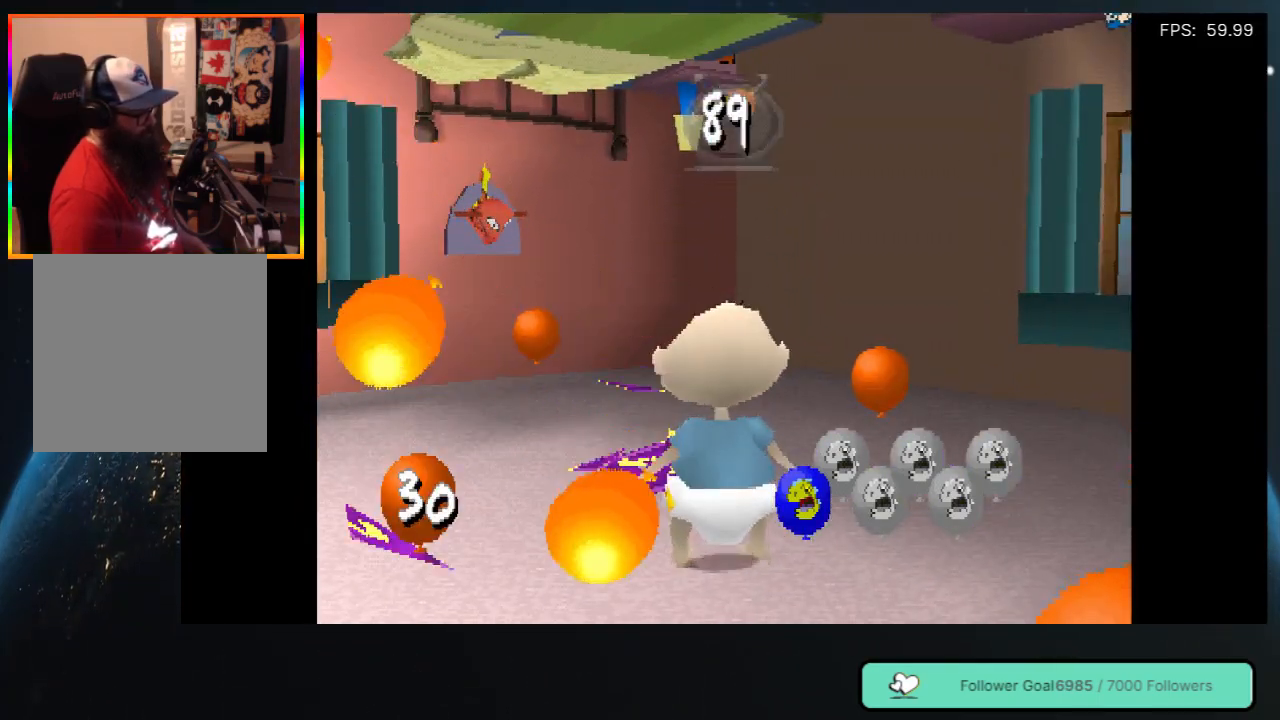
{"buttons": ["DPAD_DOWN"], "left_stick": "center", "right_stick": "center", "events": [[100, "DPAD_UP", "down"], [233, "DPAD_UP", "up"], [317, "DPAD_LEFT", "up"], [333, "DPAD_DOWN", "down"]]}
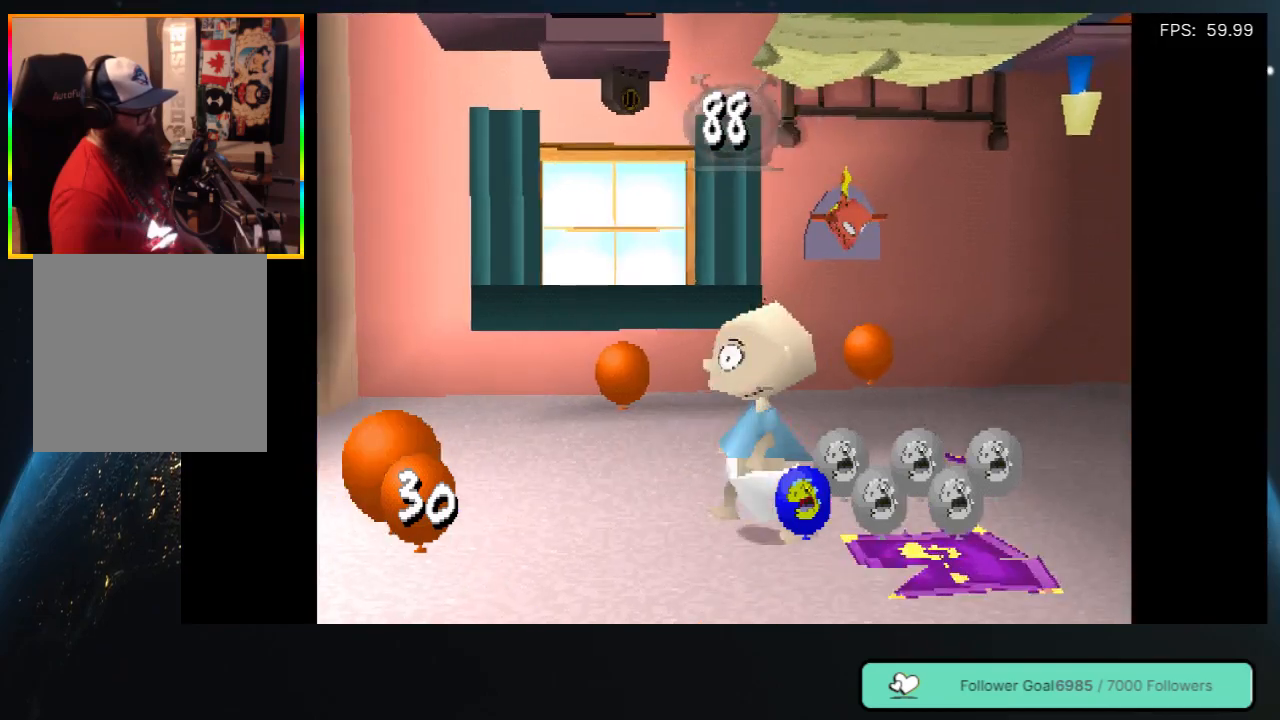
{"buttons": ["DPAD_DOWN"], "left_stick": "center", "right_stick": "center", "events": []}
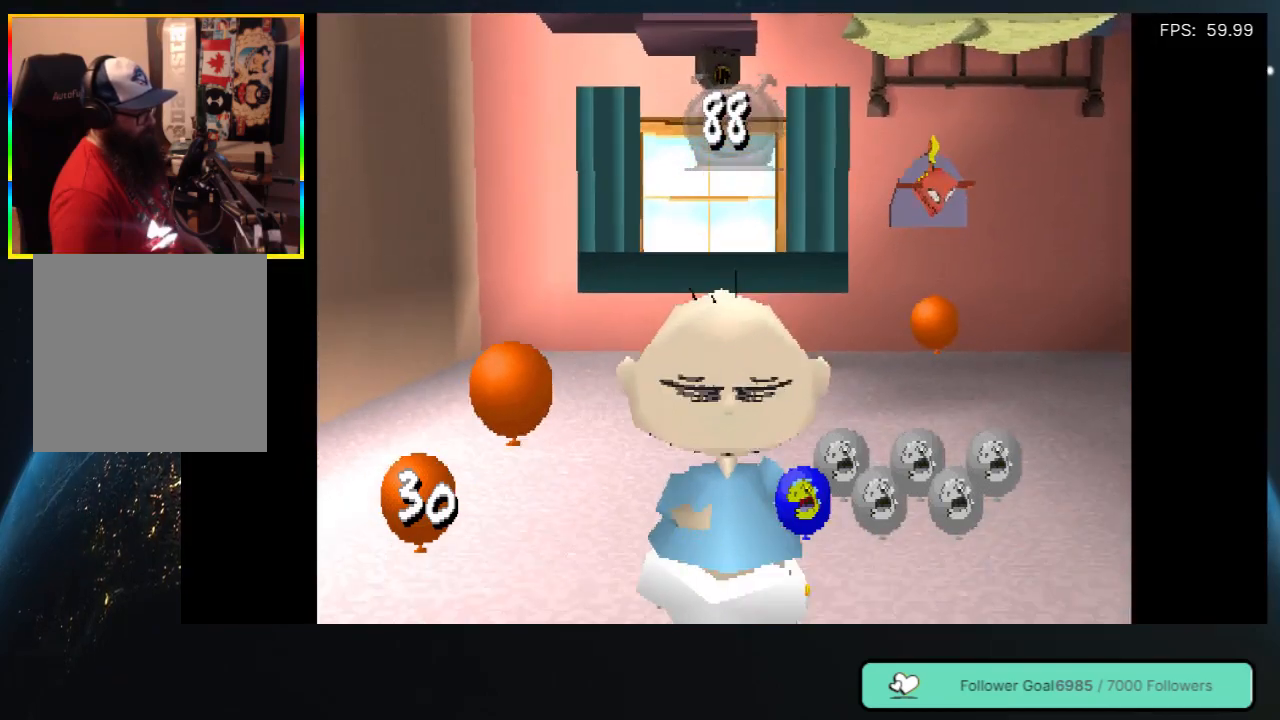
{"buttons": ["DPAD_DOWN"], "left_stick": "center", "right_stick": "center", "events": [[67, "DPAD_LEFT", "down"], [83, "DPAD_DOWN", "up"], [350, "DPAD_LEFT", "up"], [483, "DPAD_DOWN", "down"]]}
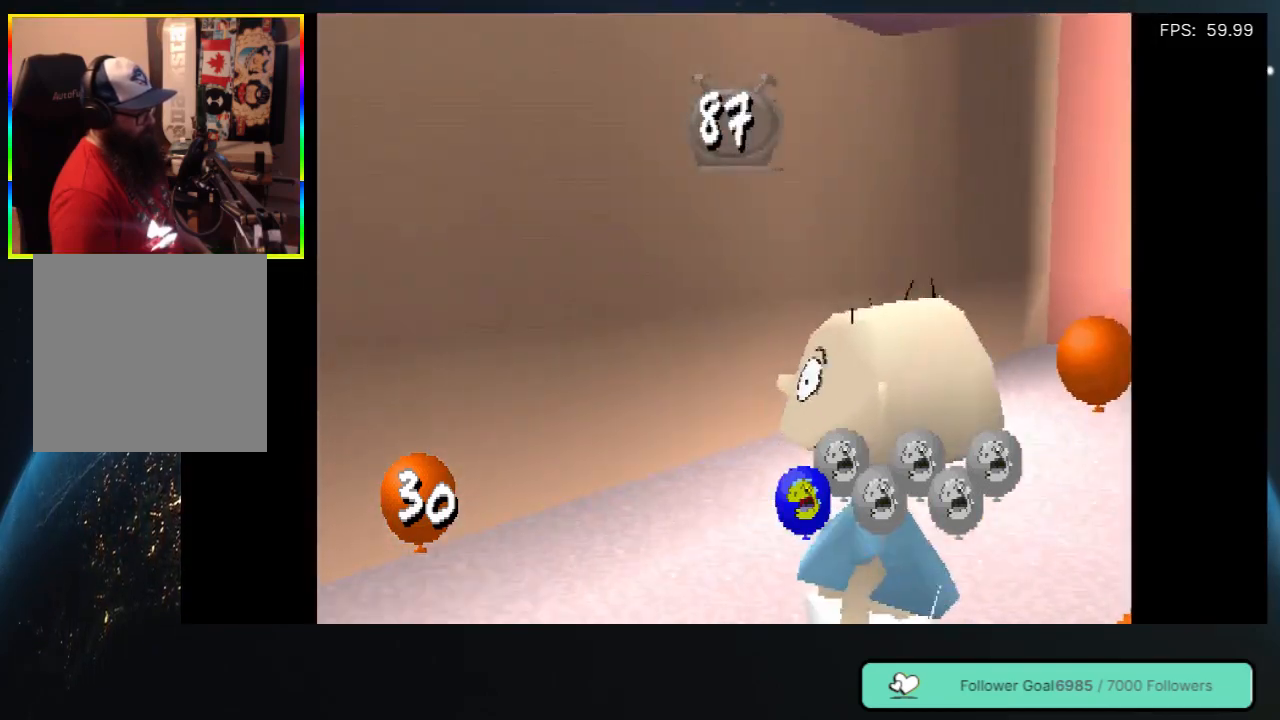
{"buttons": ["DPAD_UP", "DPAD_RIGHT"], "left_stick": "center", "right_stick": "center", "events": [[417, "DPAD_DOWN", "up"], [417, "DPAD_RIGHT", "down"], [500, "DPAD_UP", "down"]]}
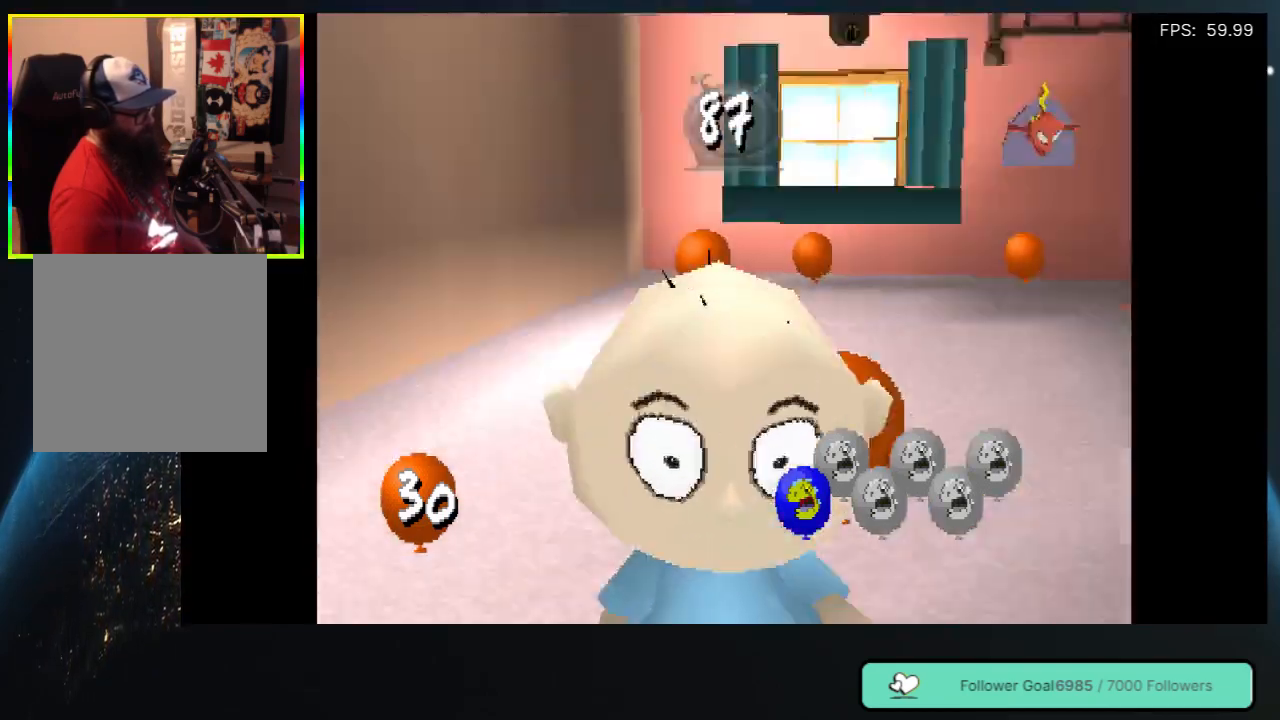
{"buttons": ["DPAD_LEFT"], "left_stick": "center", "right_stick": "center", "events": [[117, "DPAD_RIGHT", "up"], [217, "DPAD_LEFT", "down"], [450, "DPAD_UP", "up"]]}
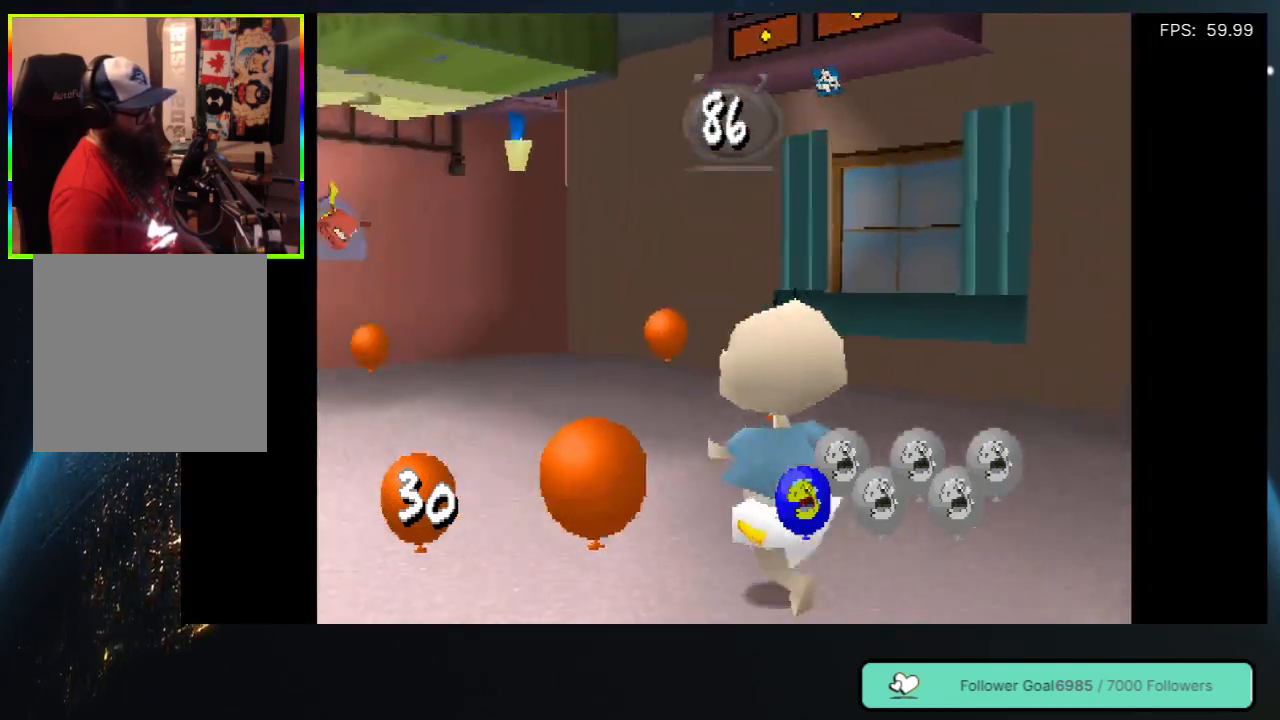
{"buttons": ["DPAD_UP", "DPAD_LEFT"], "left_stick": "center", "right_stick": "center", "events": [[50, "DPAD_LEFT", "up"], [383, "DPAD_LEFT", "down"], [450, "DPAD_UP", "down"]]}
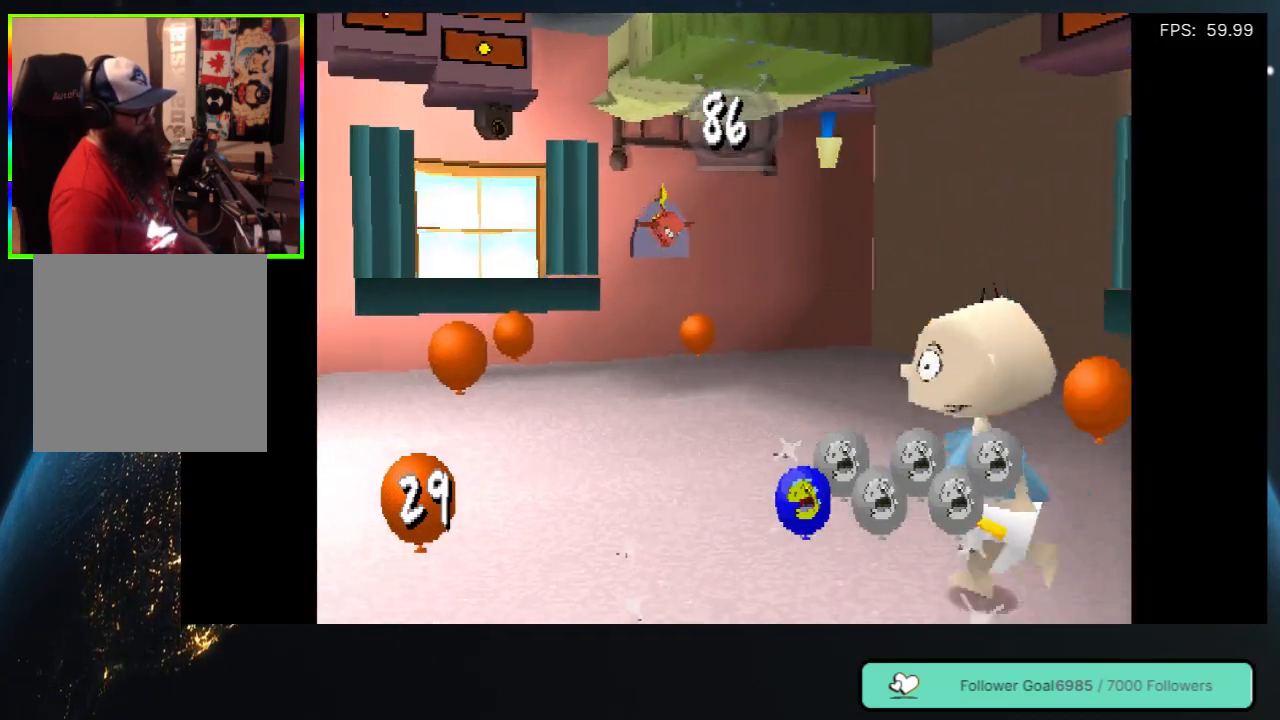
{"buttons": ["DPAD_UP", "DPAD_LEFT"], "left_stick": "center", "right_stick": "center", "events": []}
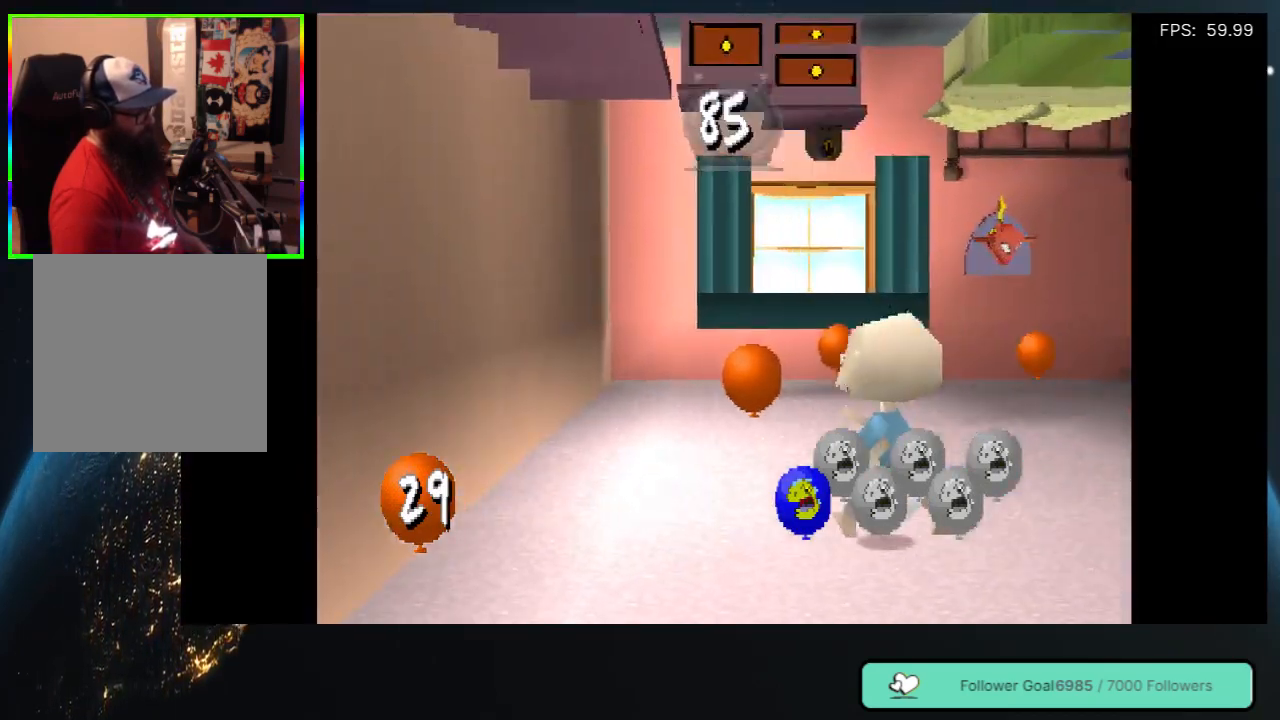
{"buttons": ["DPAD_UP", "DPAD_RIGHT"], "left_stick": "center", "right_stick": "center", "events": [[167, "DPAD_LEFT", "up"], [283, "DPAD_RIGHT", "down"]]}
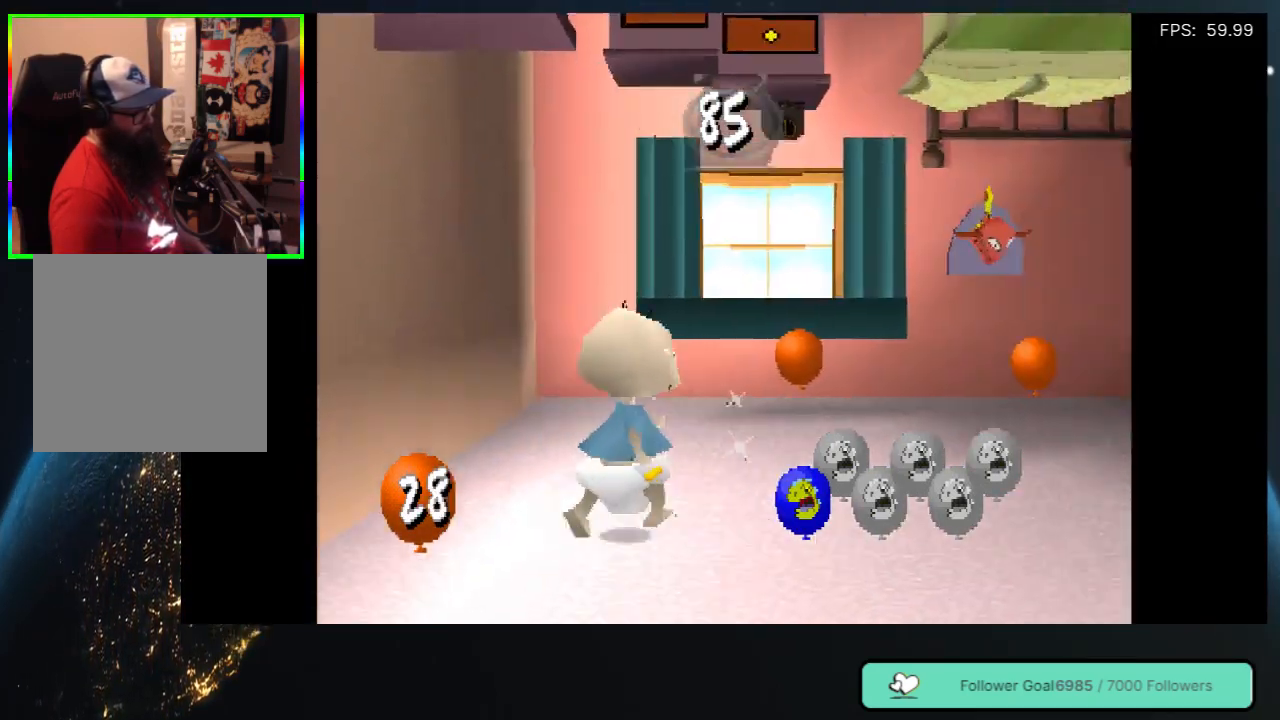
{"buttons": ["DPAD_UP", "DPAD_RIGHT"], "left_stick": "center", "right_stick": "center", "events": [[33, "DPAD_RIGHT", "up"], [483, "DPAD_RIGHT", "down"]]}
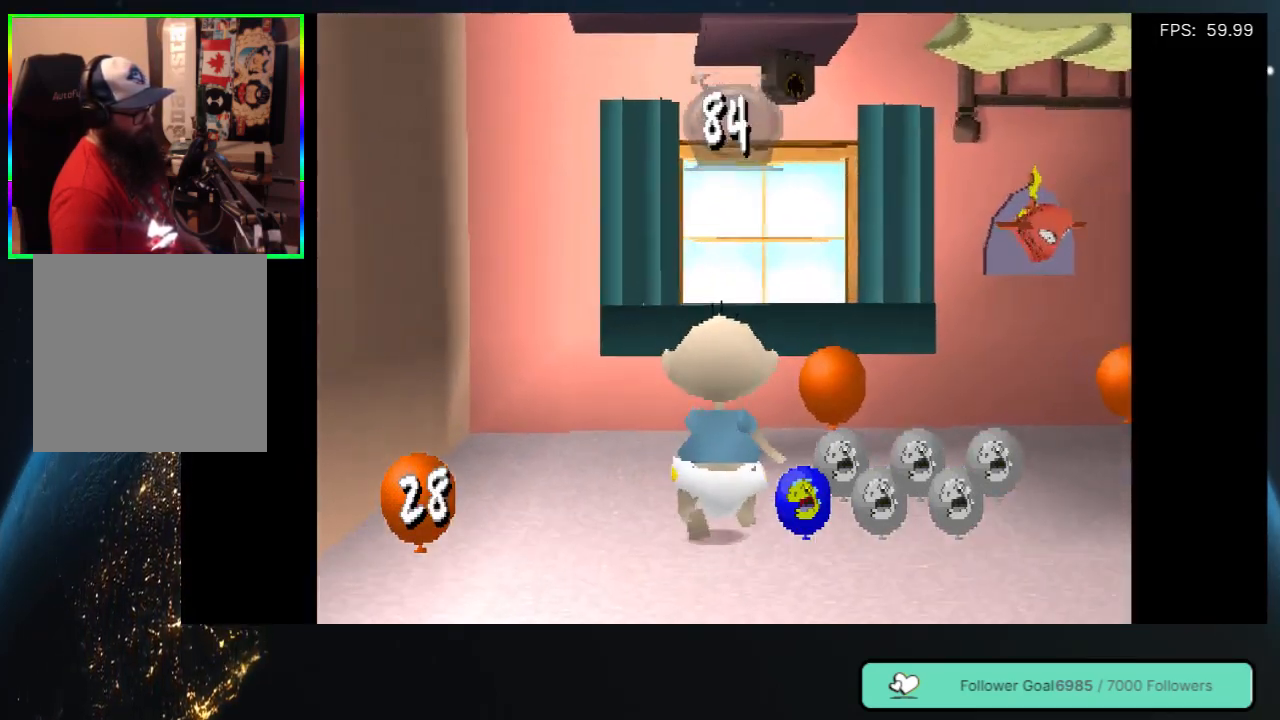
{"buttons": ["DPAD_RIGHT"], "left_stick": "center", "right_stick": "center", "events": [[133, "DPAD_RIGHT", "up"], [367, "DPAD_RIGHT", "down"], [417, "DPAD_UP", "up"]]}
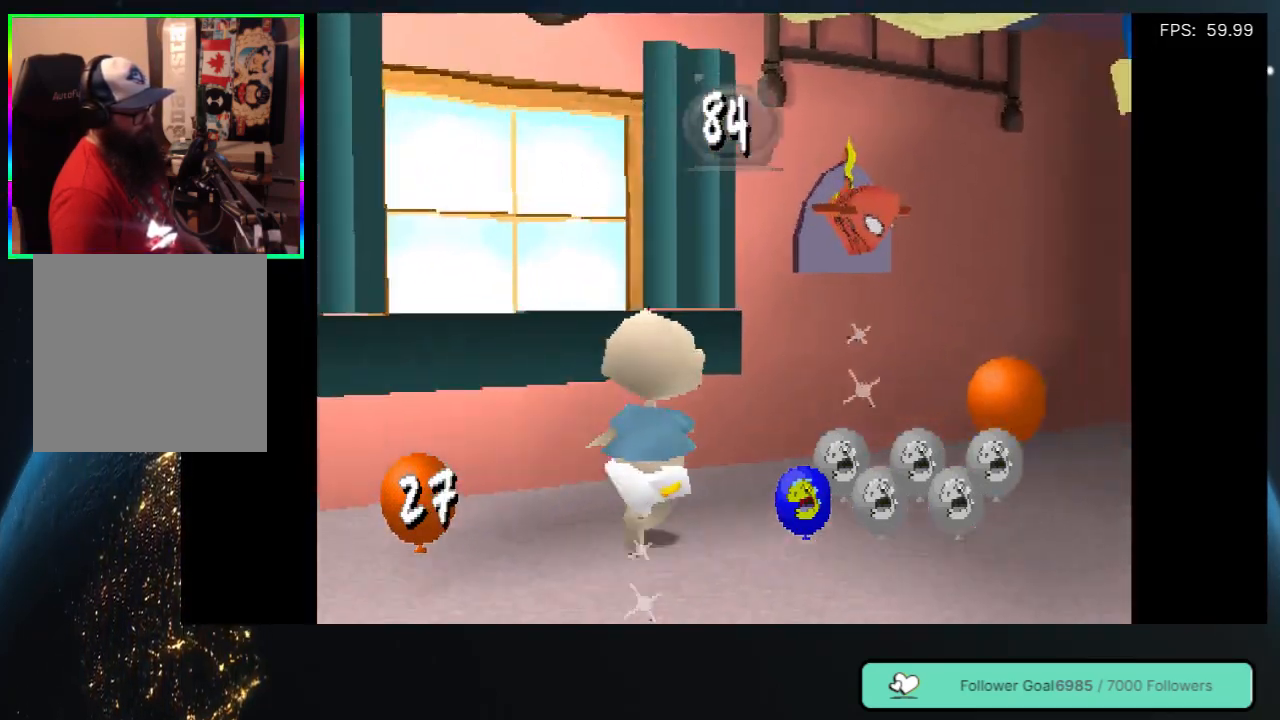
{"buttons": ["DPAD_UP"], "left_stick": "center", "right_stick": "center", "events": [[250, "DPAD_UP", "down"], [367, "DPAD_RIGHT", "up"]]}
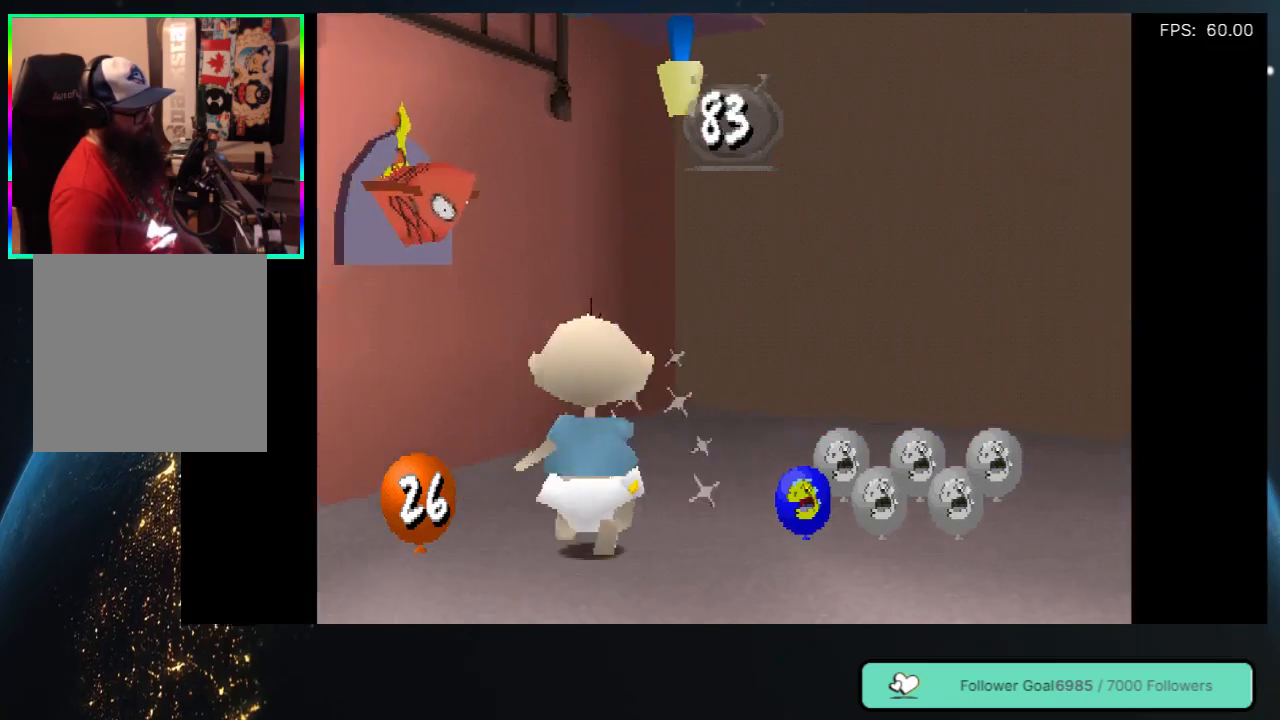
{"buttons": ["DPAD_RIGHT"], "left_stick": "center", "right_stick": "center", "events": [[17, "DPAD_RIGHT", "down"], [67, "DPAD_RIGHT", "up"], [100, "DPAD_RIGHT", "down"], [183, "DPAD_UP", "up"]]}
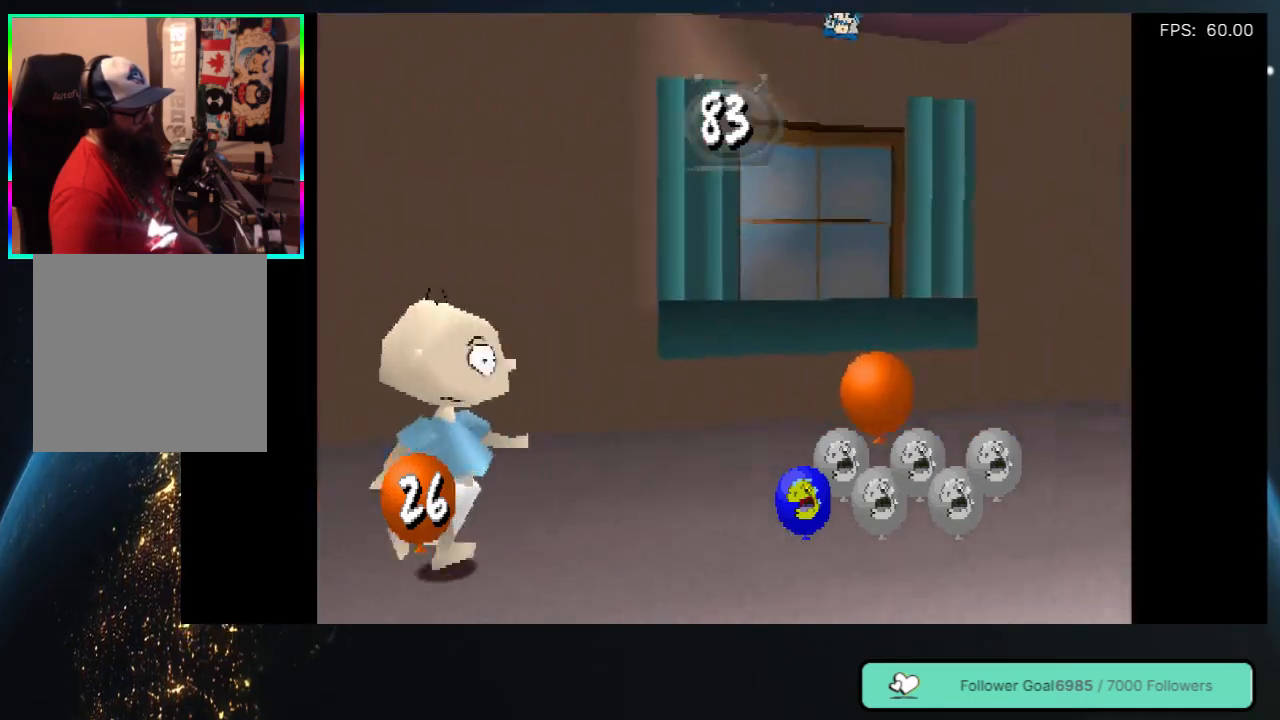
{"buttons": ["DPAD_UP", "DPAD_RIGHT"], "left_stick": "center", "right_stick": "center", "events": [[133, "DPAD_UP", "down"], [167, "DPAD_RIGHT", "up"], [367, "DPAD_RIGHT", "down"]]}
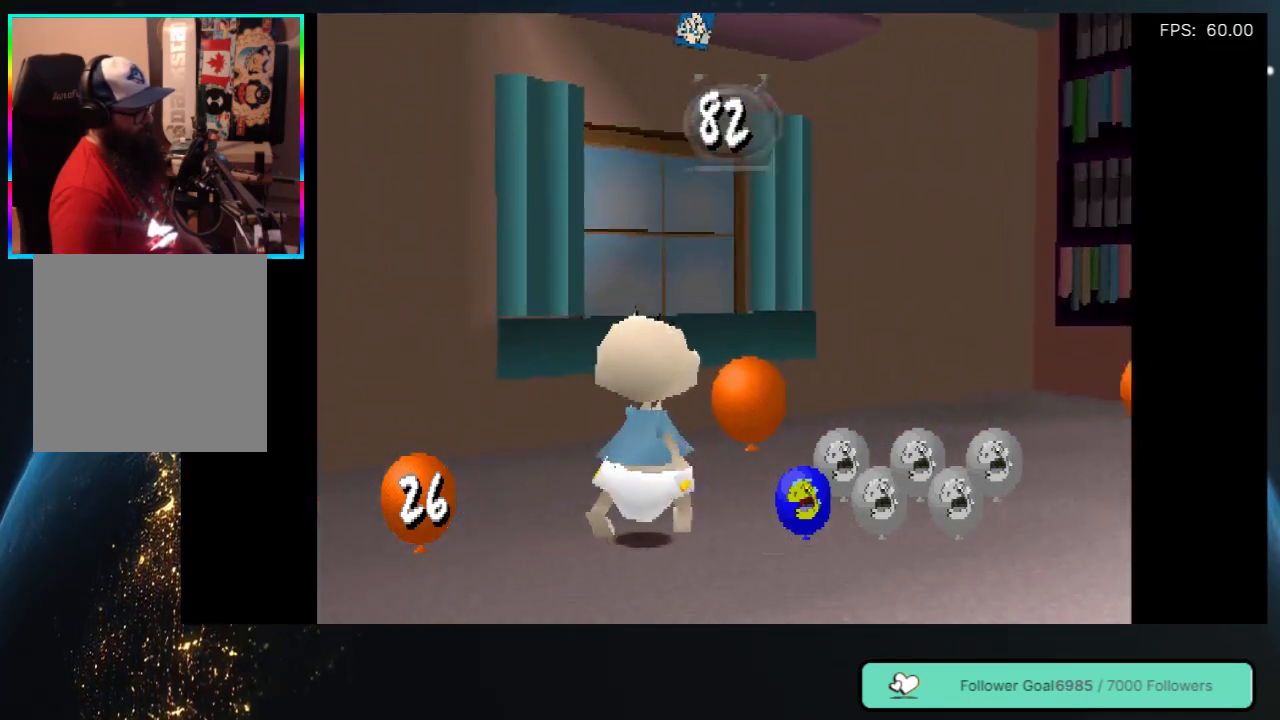
{"buttons": ["DPAD_UP"], "left_stick": "center", "right_stick": "center", "events": [[450, "DPAD_RIGHT", "up"]]}
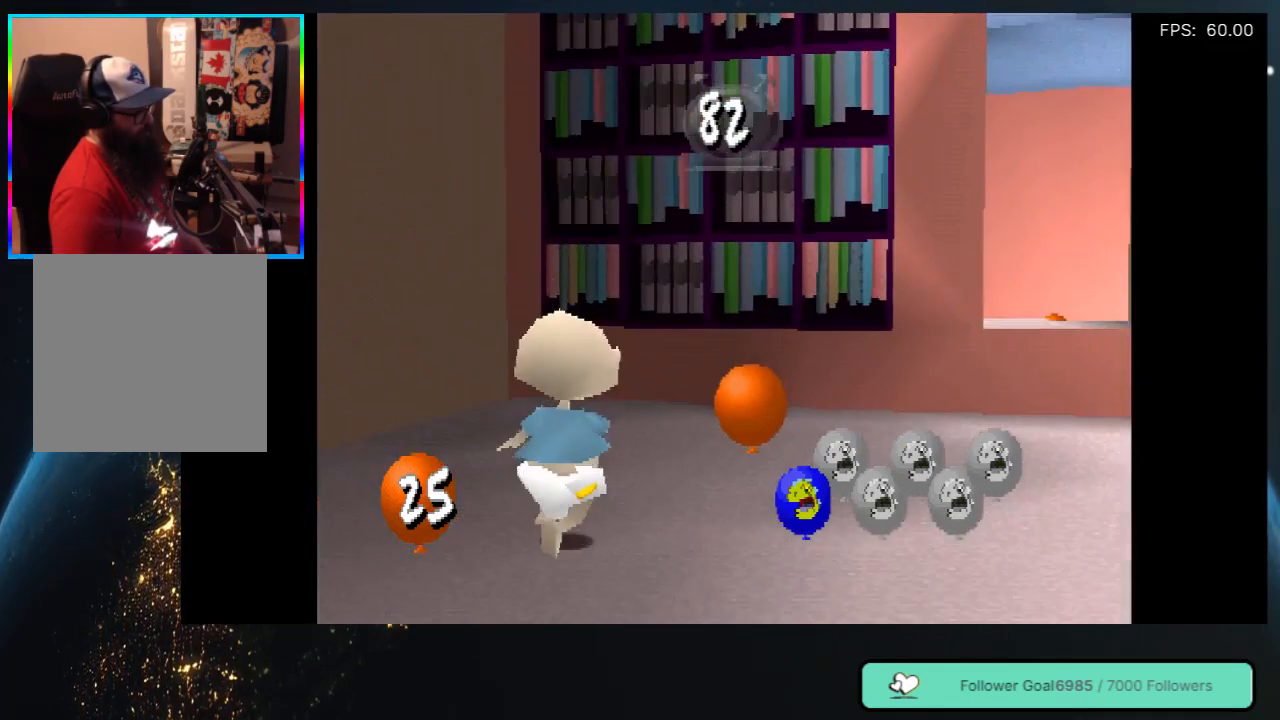
{"buttons": ["DPAD_RIGHT"], "left_stick": "center", "right_stick": "center", "events": [[133, "DPAD_RIGHT", "down"], [350, "DPAD_UP", "up"]]}
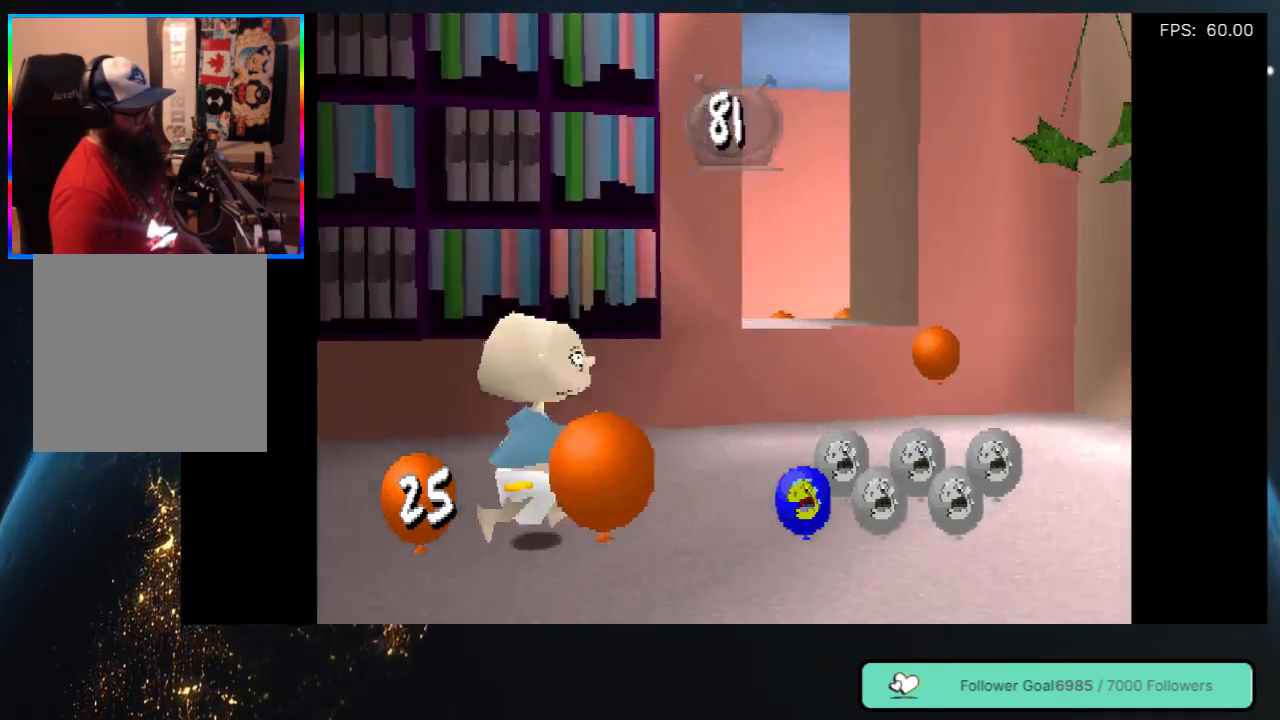
{"buttons": ["DPAD_LEFT"], "left_stick": "center", "right_stick": "center", "events": [[167, "DPAD_DOWN", "down"], [217, "DPAD_RIGHT", "up"], [283, "DPAD_LEFT", "down"], [500, "DPAD_DOWN", "up"]]}
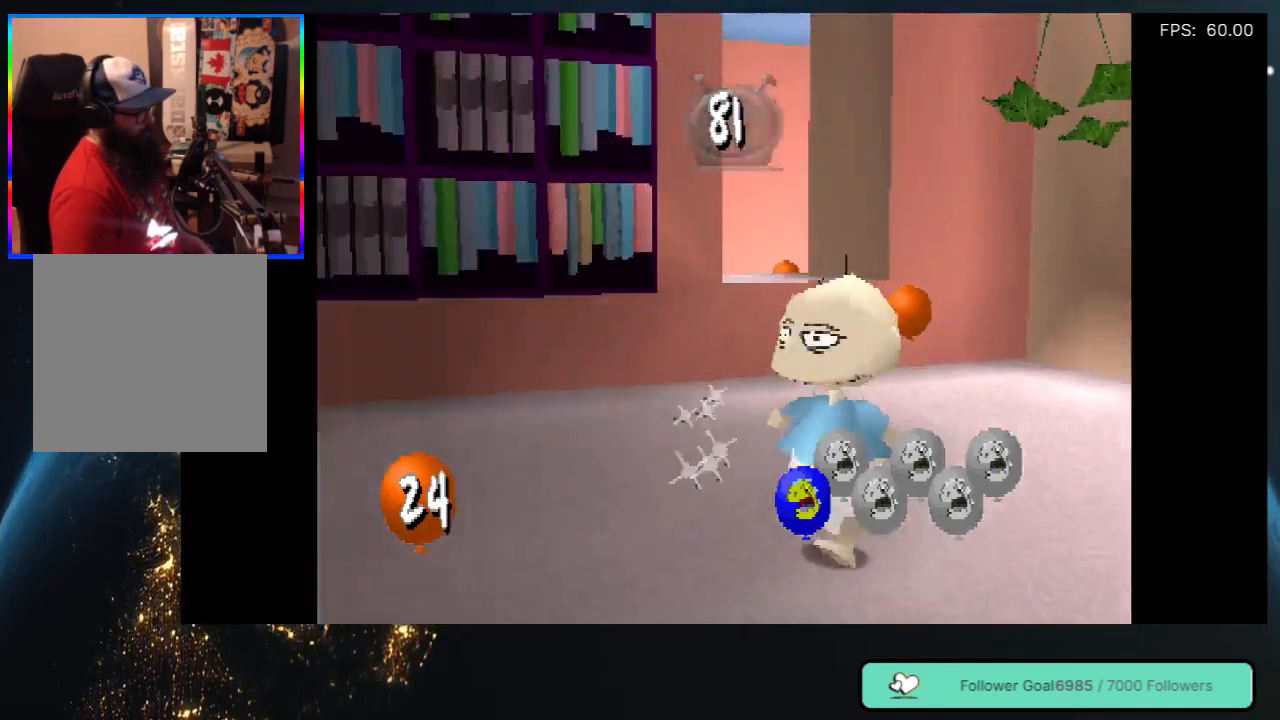
{"buttons": ["DPAD_UP", "DPAD_RIGHT"], "left_stick": "center", "right_stick": "center", "events": [[183, "DPAD_LEFT", "up"], [267, "DPAD_RIGHT", "down"], [450, "DPAD_UP", "down"]]}
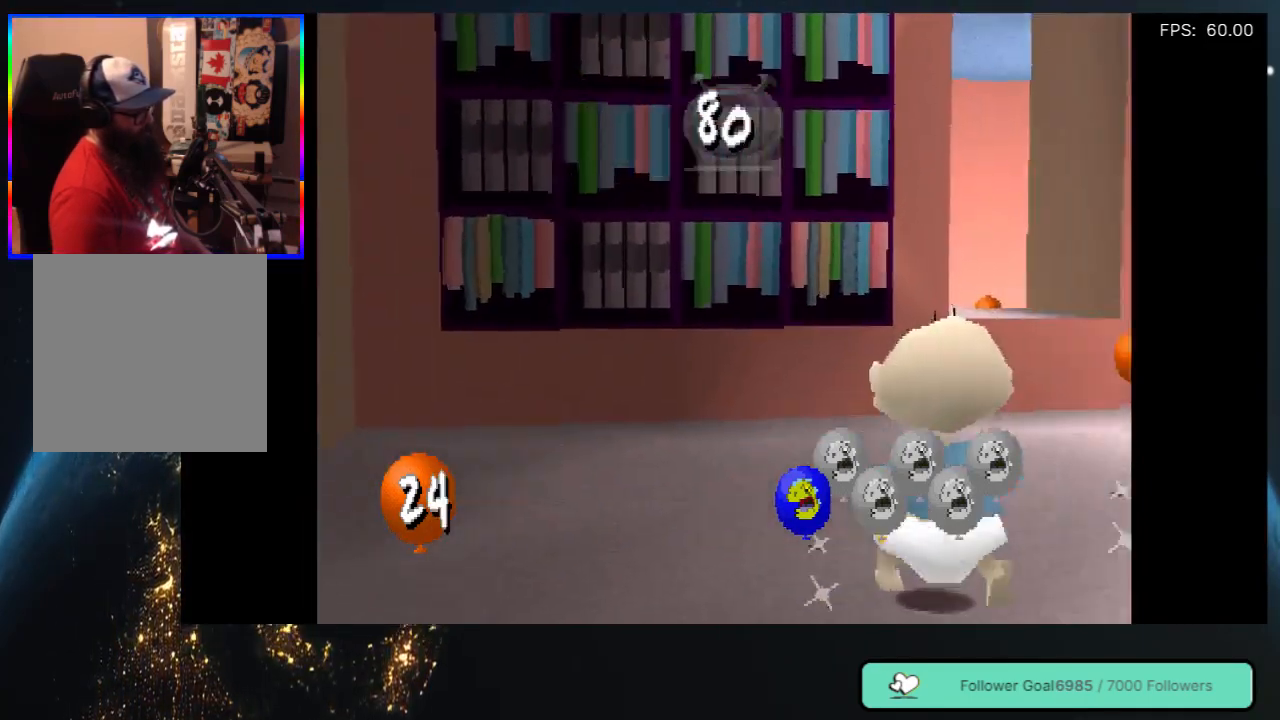
{"buttons": ["DPAD_UP"], "left_stick": "center", "right_stick": "center", "events": [[150, "DPAD_RIGHT", "up"], [267, "DPAD_RIGHT", "down"], [400, "DPAD_RIGHT", "up"]]}
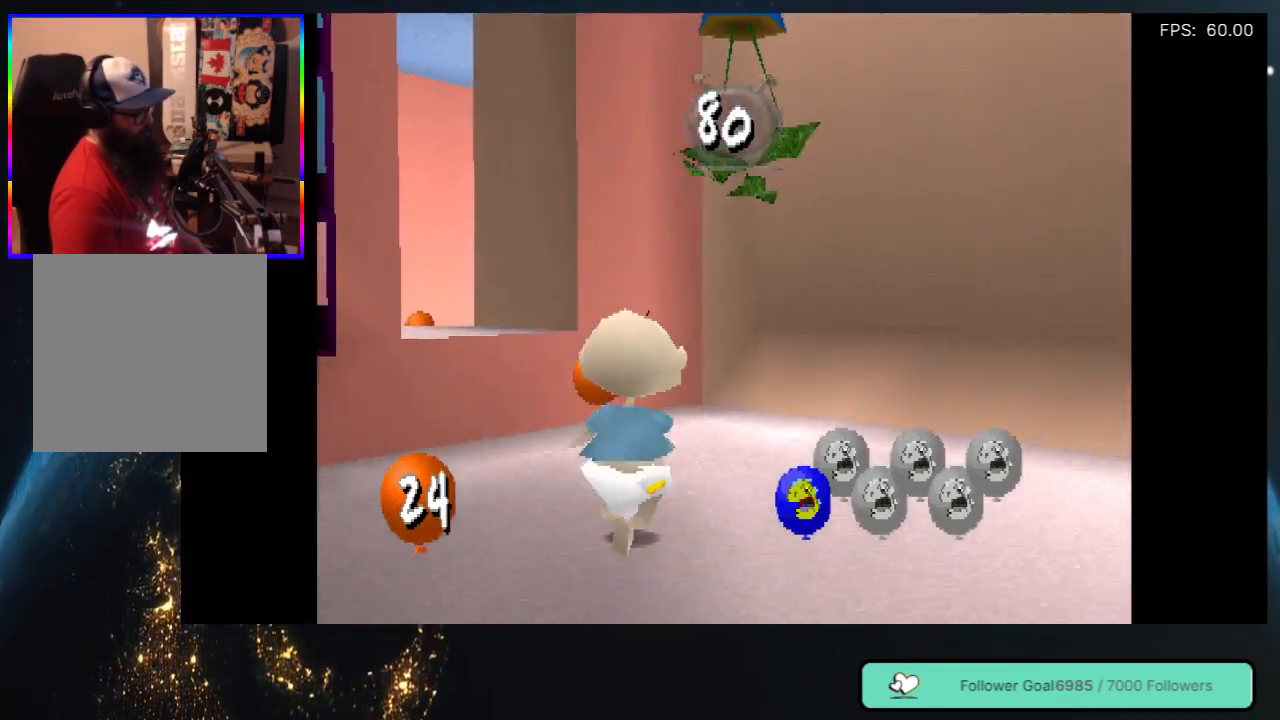
{"buttons": ["DPAD_UP", "DPAD_LEFT"], "left_stick": "center", "right_stick": "center", "events": [[367, "DPAD_LEFT", "down"]]}
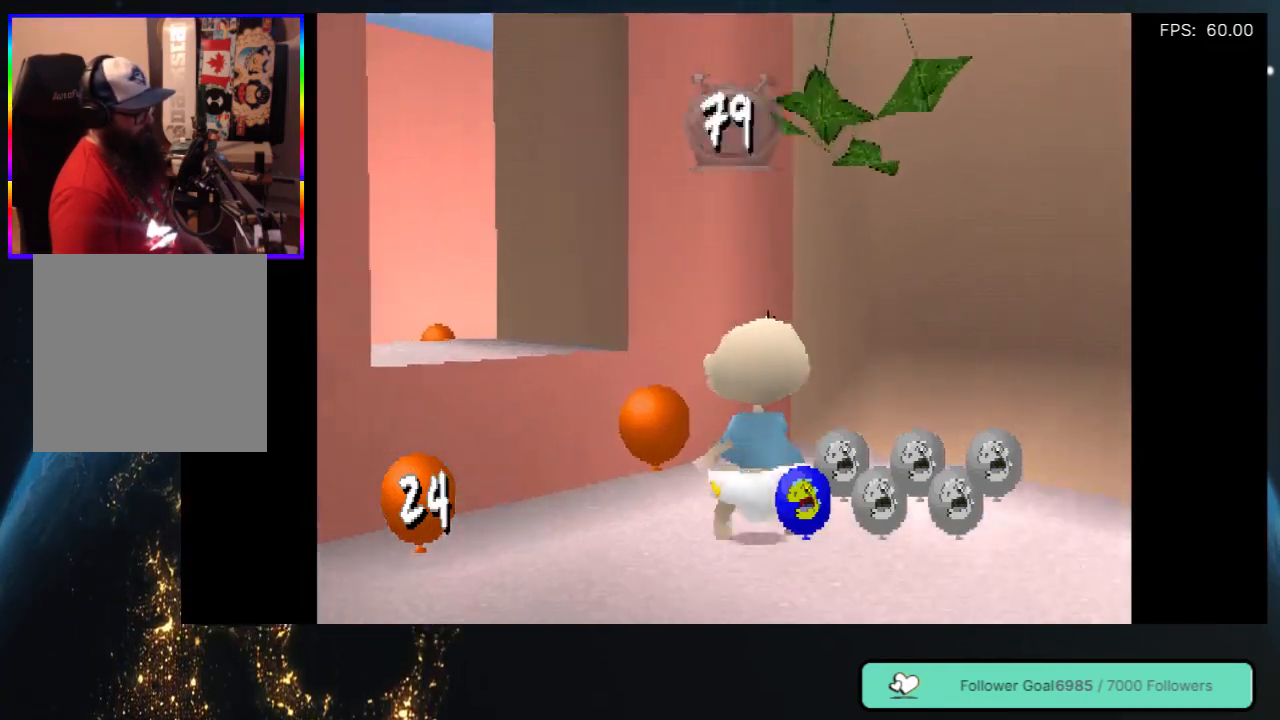
{"buttons": ["DPAD_UP"], "left_stick": "center", "right_stick": "center", "events": [[200, "DPAD_LEFT", "up"], [333, "DPAD_LEFT", "down"], [483, "DPAD_LEFT", "up"]]}
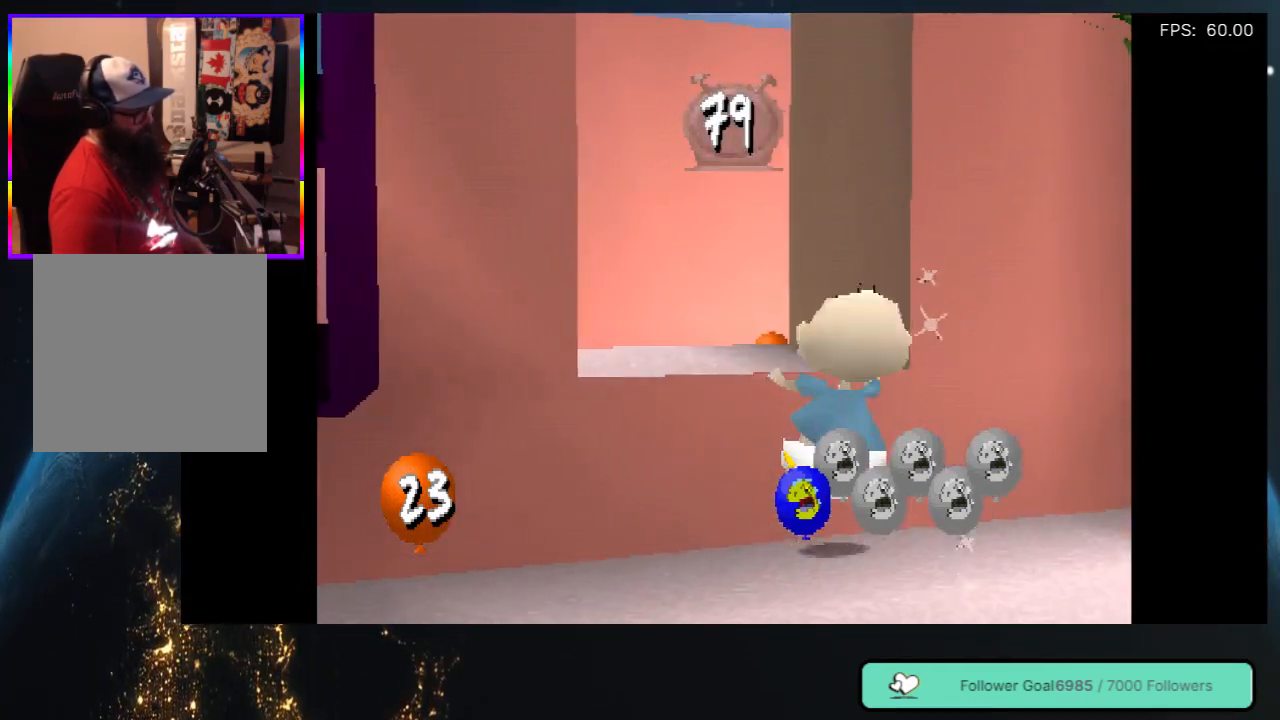
{"buttons": ["DPAD_UP", "DPAD_LEFT"], "left_stick": "center", "right_stick": "center", "events": [[33, "DPAD_LEFT", "down"]]}
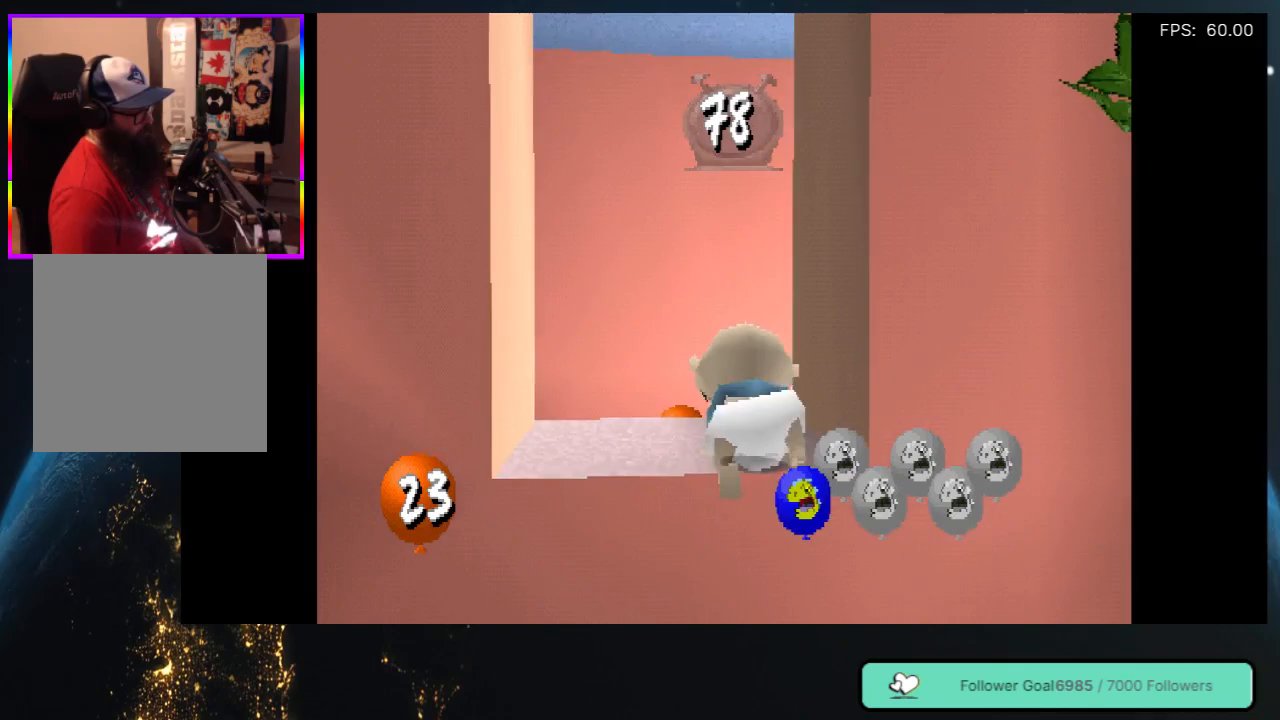
{"buttons": ["DPAD_UP", "DPAD_LEFT"], "left_stick": "center", "right_stick": "center", "events": [[50, "DPAD_LEFT", "up"], [500, "DPAD_LEFT", "down"]]}
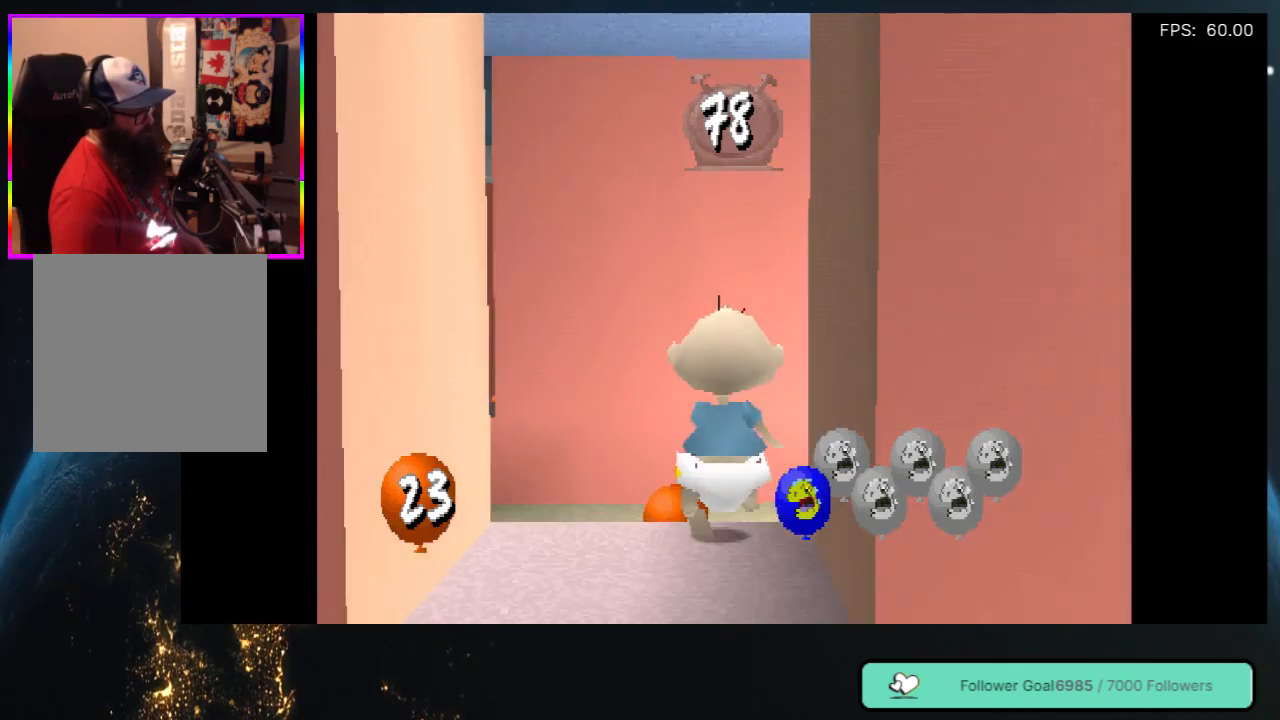
{"buttons": ["DPAD_UP"], "left_stick": "center", "right_stick": "center", "events": [[167, "DPAD_LEFT", "up"]]}
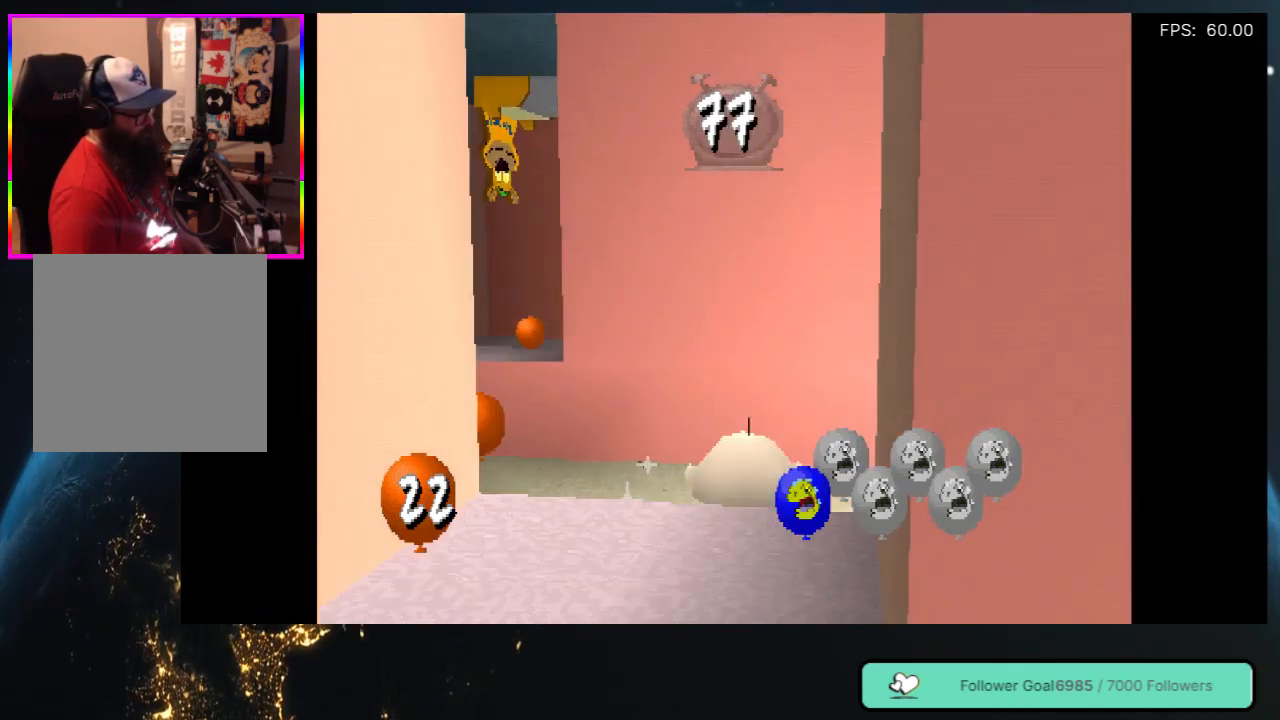
{"buttons": ["DPAD_UP"], "left_stick": "center", "right_stick": "center", "events": [[67, "DPAD_RIGHT", "down"], [217, "DPAD_UP", "up"], [433, "DPAD_UP", "down"], [483, "DPAD_RIGHT", "up"]]}
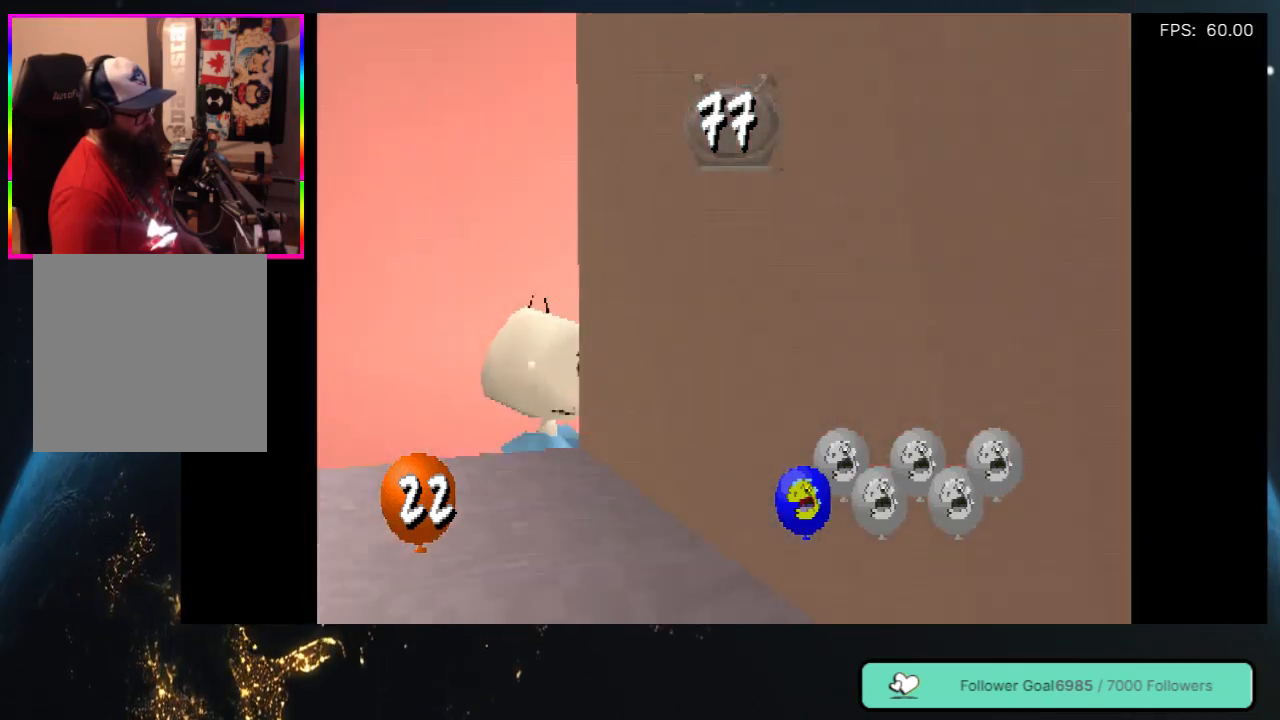
{"buttons": ["DPAD_LEFT"], "left_stick": "center", "right_stick": "center", "events": [[267, "DPAD_UP", "up"], [400, "DPAD_LEFT", "down"]]}
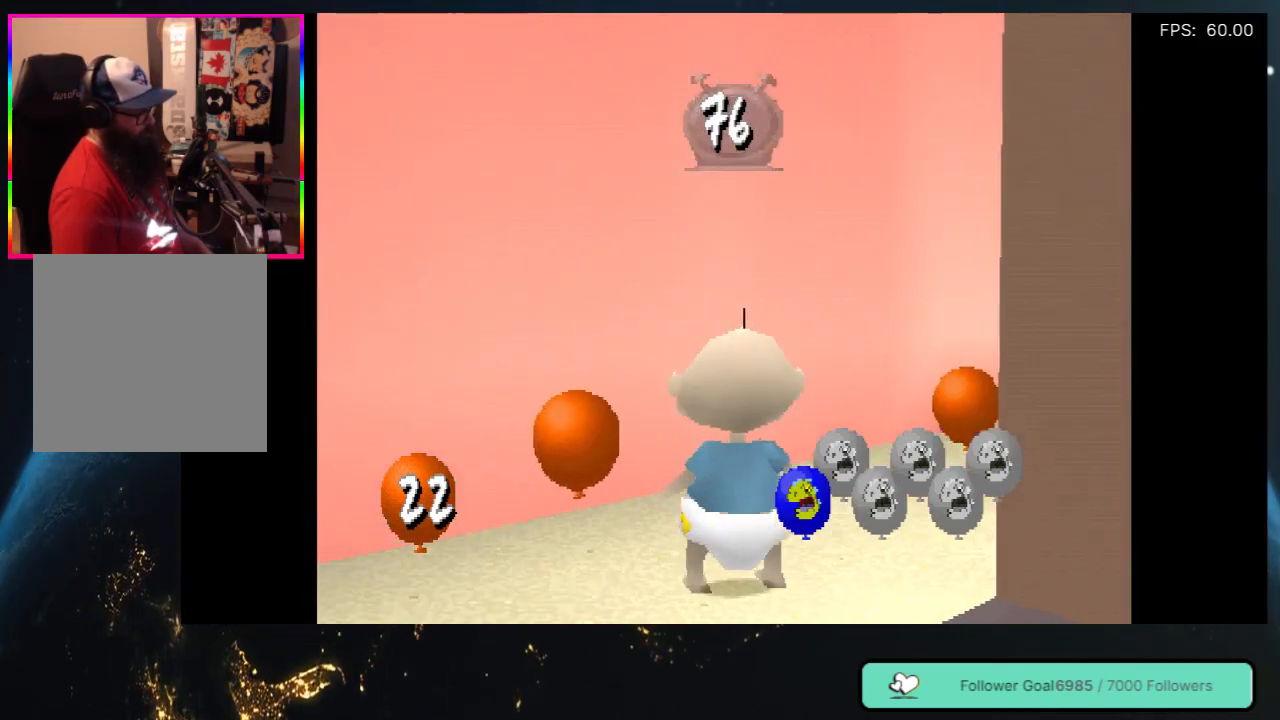
{"buttons": ["DPAD_RIGHT"], "left_stick": "center", "right_stick": "center", "events": [[150, "DPAD_LEFT", "up"], [200, "DPAD_UP", "down"], [317, "DPAD_UP", "up"], [350, "DPAD_RIGHT", "down"]]}
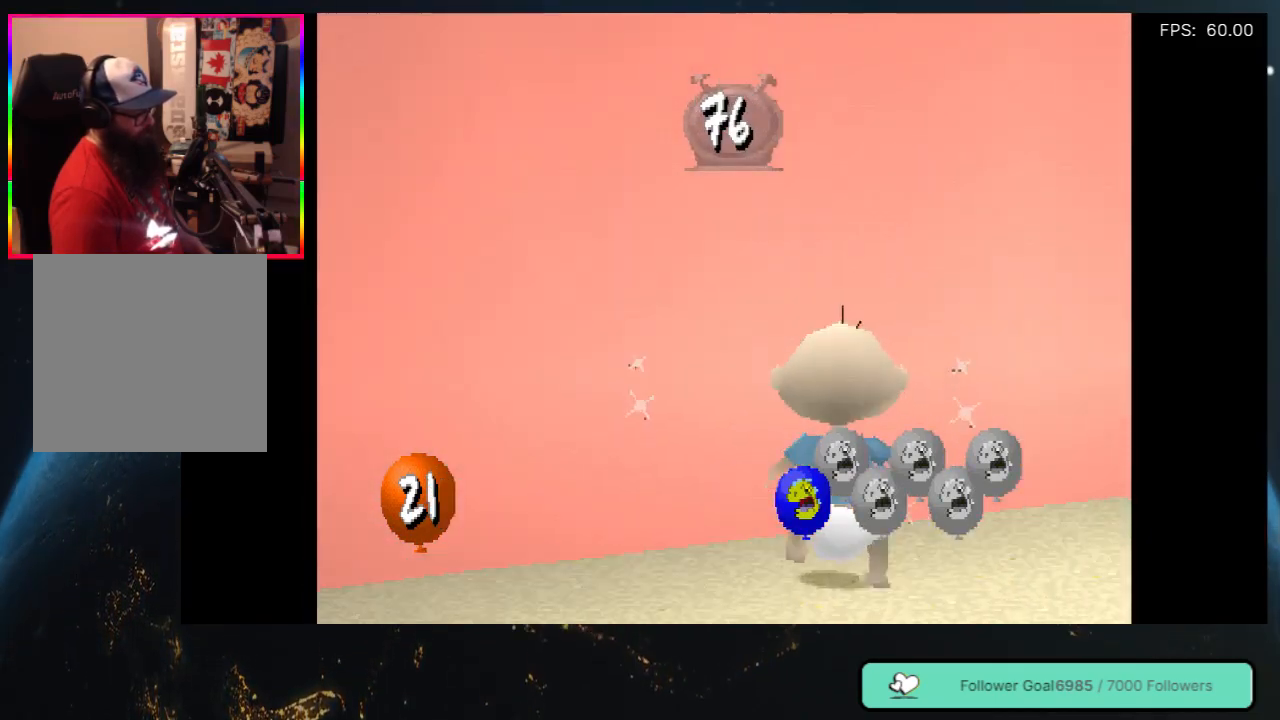
{"buttons": ["DPAD_UP"], "left_stick": "center", "right_stick": "center", "events": [[333, "DPAD_UP", "down"], [383, "DPAD_RIGHT", "up"]]}